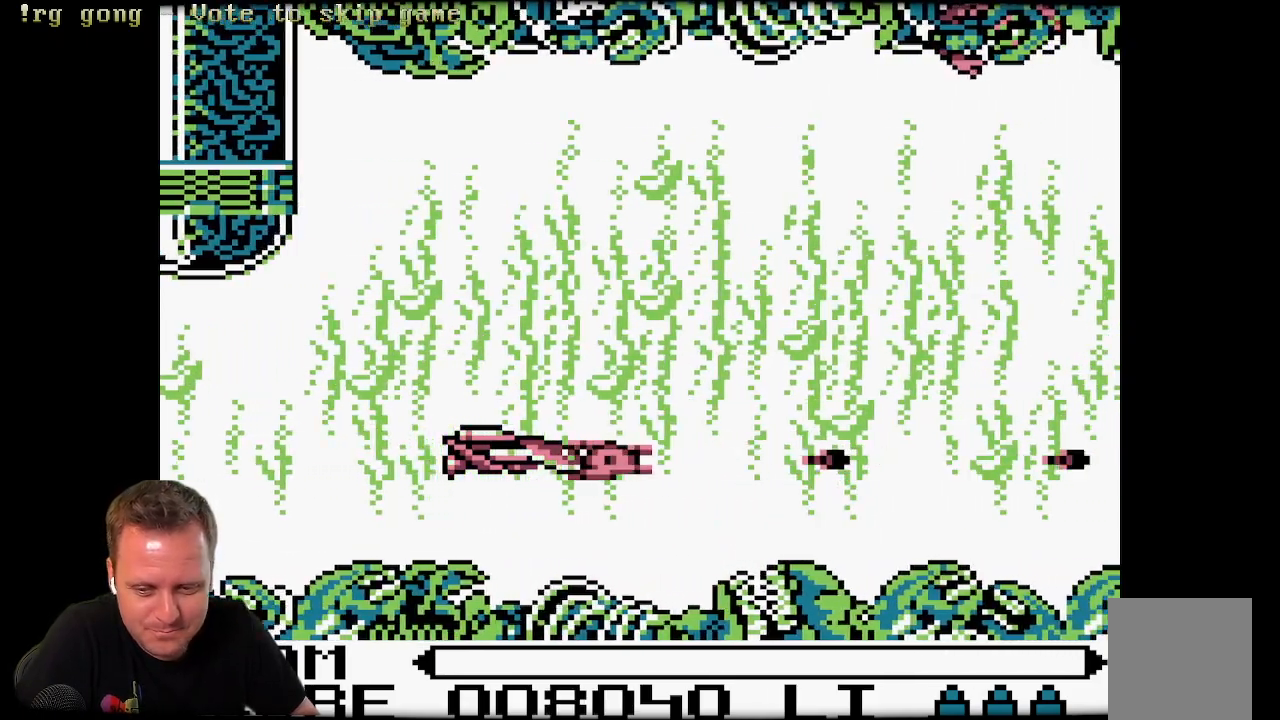
Gameplay with a controller (Xbox layout); each line is a JSON object with the inputs held at the frame after it. "events" lists button and stick changes between this image and that frame as [ms after this image, input, new state], when the widget could be followed in between.
{"buttons": ["X", "DPAD_UP"], "left_stick": "center", "right_stick": "center", "events": [[17, "X", "up"], [33, "DPAD_UP", "down"], [67, "X", "down"], [183, "X", "up"], [217, "X", "down"]]}
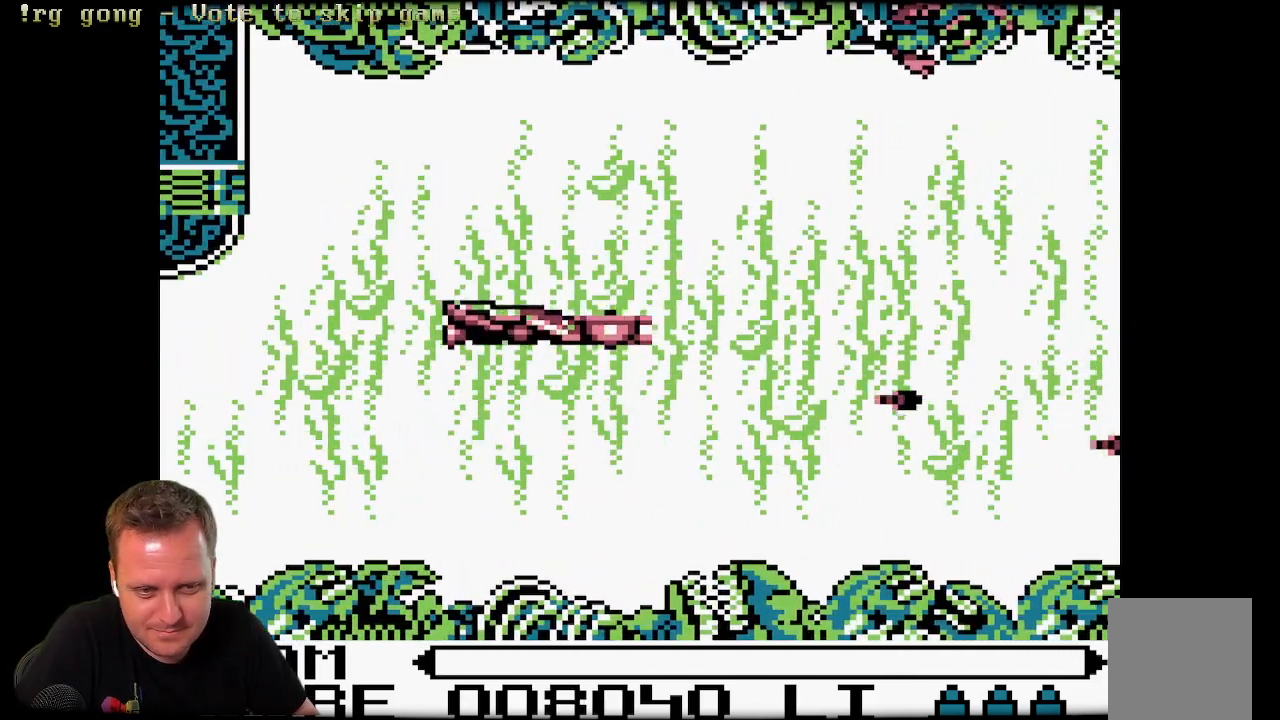
{"buttons": ["X", "DPAD_UP", "DPAD_LEFT"], "left_stick": "center", "right_stick": "center", "events": [[50, "DPAD_UP", "up"], [483, "DPAD_LEFT", "down"], [483, "DPAD_UP", "down"]]}
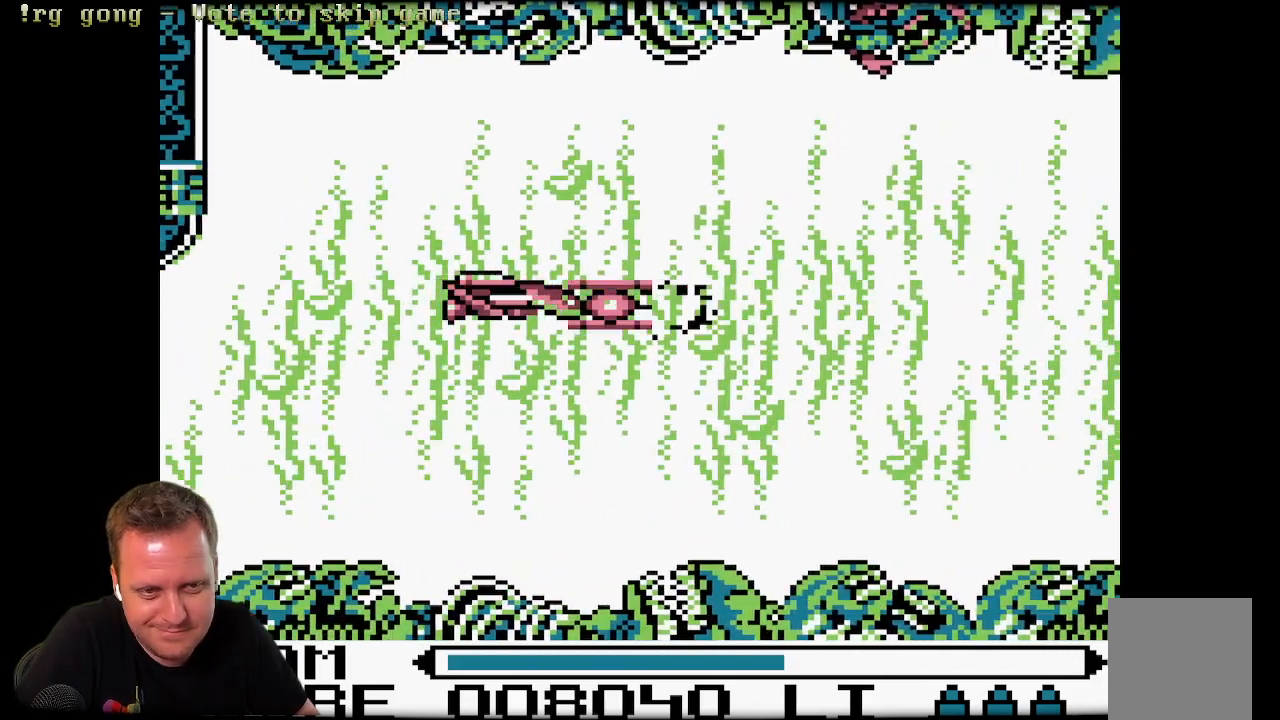
{"buttons": ["X"], "left_stick": "center", "right_stick": "center", "events": [[350, "DPAD_LEFT", "up"], [433, "DPAD_UP", "up"]]}
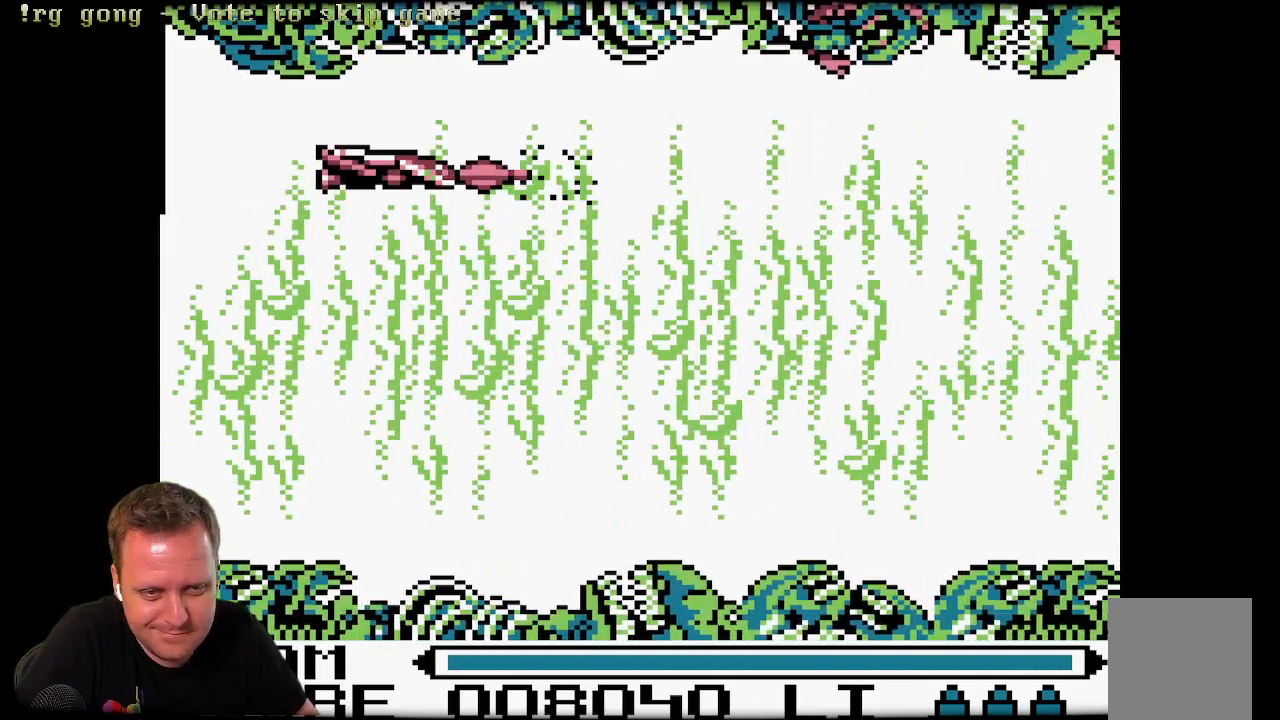
{"buttons": ["X", "DPAD_DOWN"], "left_stick": "center", "right_stick": "center", "events": [[200, "DPAD_DOWN", "down"]]}
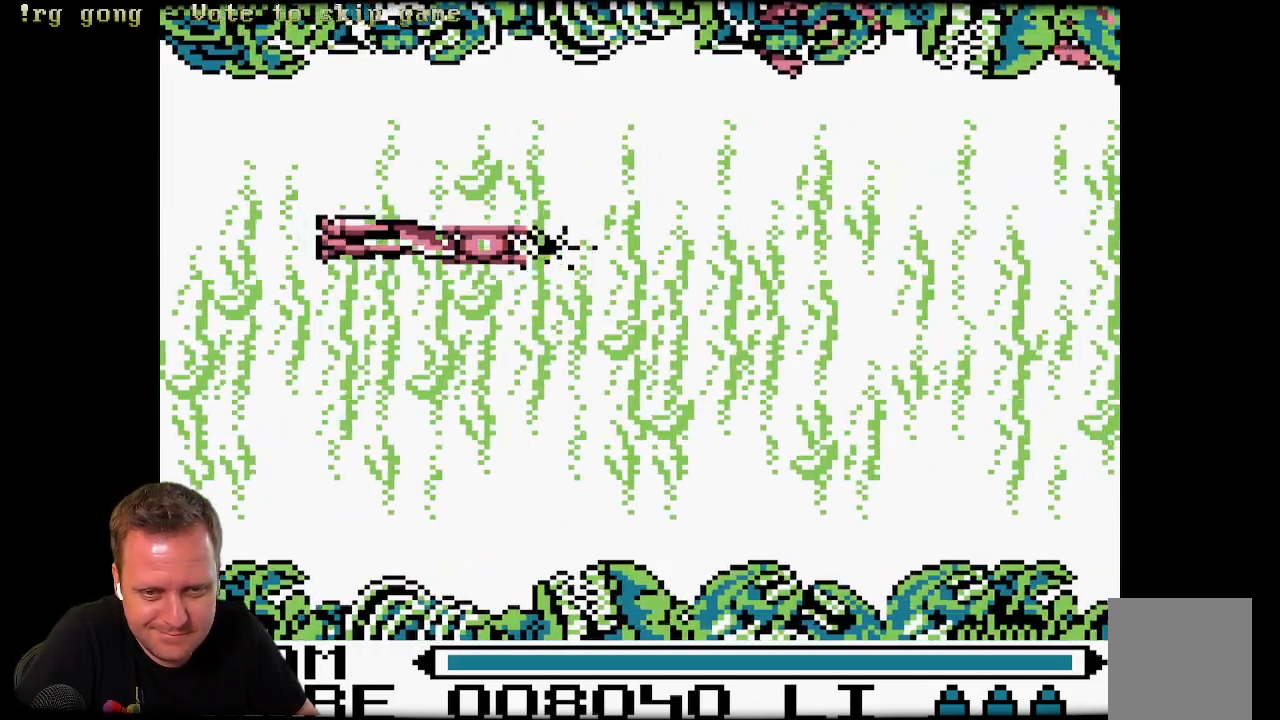
{"buttons": ["X", "DPAD_UP"], "left_stick": "center", "right_stick": "center", "events": [[100, "DPAD_DOWN", "up"], [350, "DPAD_UP", "down"]]}
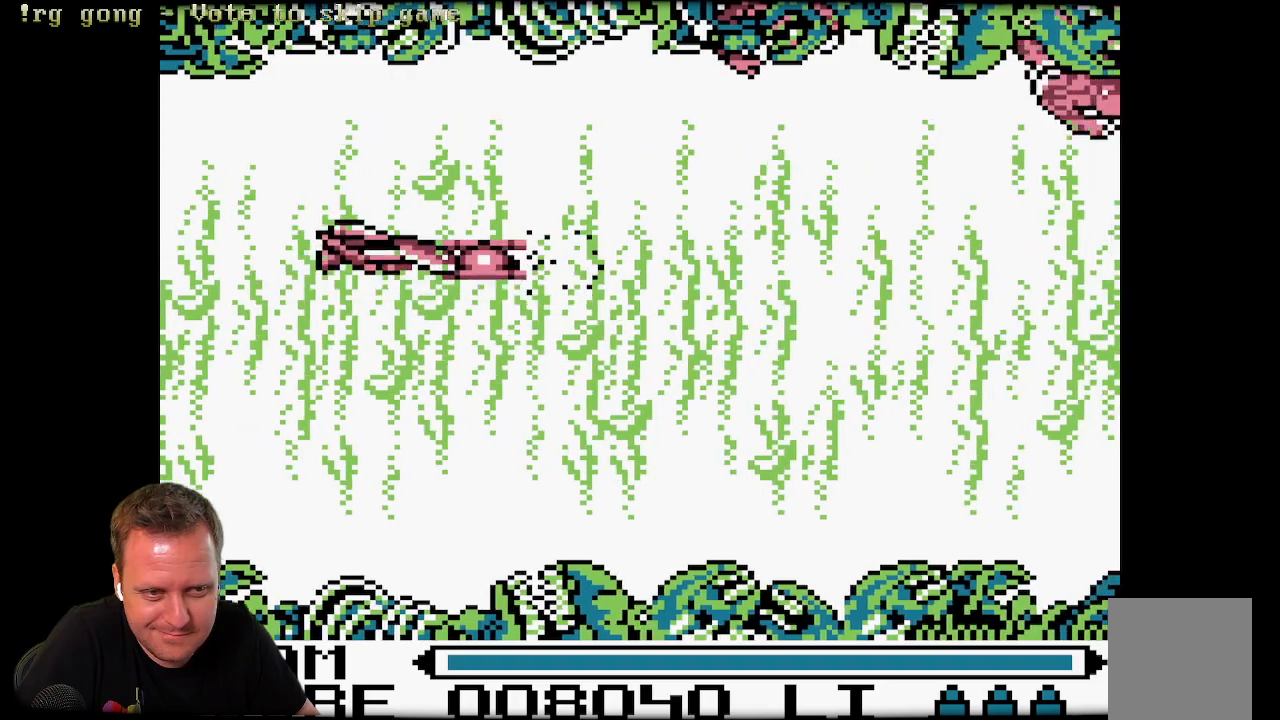
{"buttons": ["X", "DPAD_DOWN"], "left_stick": "center", "right_stick": "center", "events": [[417, "DPAD_UP", "up"], [417, "X", "up"], [450, "X", "down"], [467, "DPAD_DOWN", "down"]]}
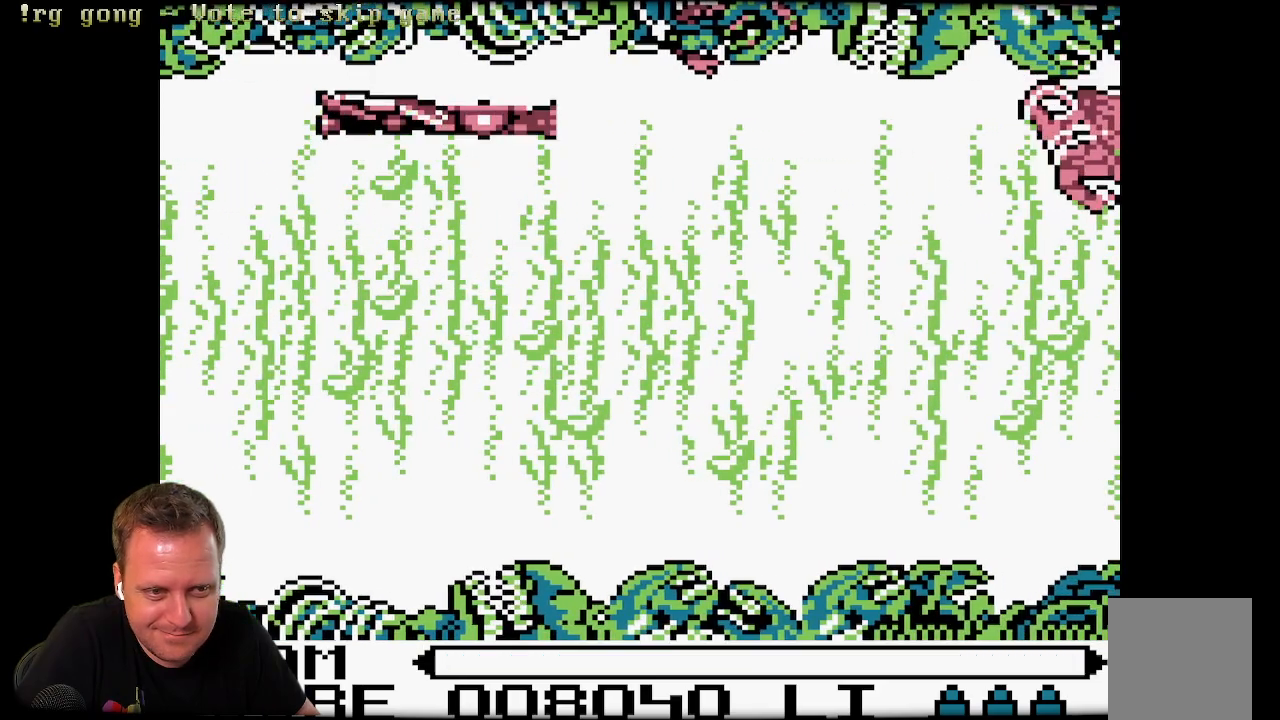
{"buttons": ["DPAD_DOWN"], "left_stick": "center", "right_stick": "center", "events": [[33, "X", "up"], [117, "X", "down"], [167, "X", "up"], [267, "X", "down"], [317, "X", "up"], [417, "X", "down"], [500, "X", "up"]]}
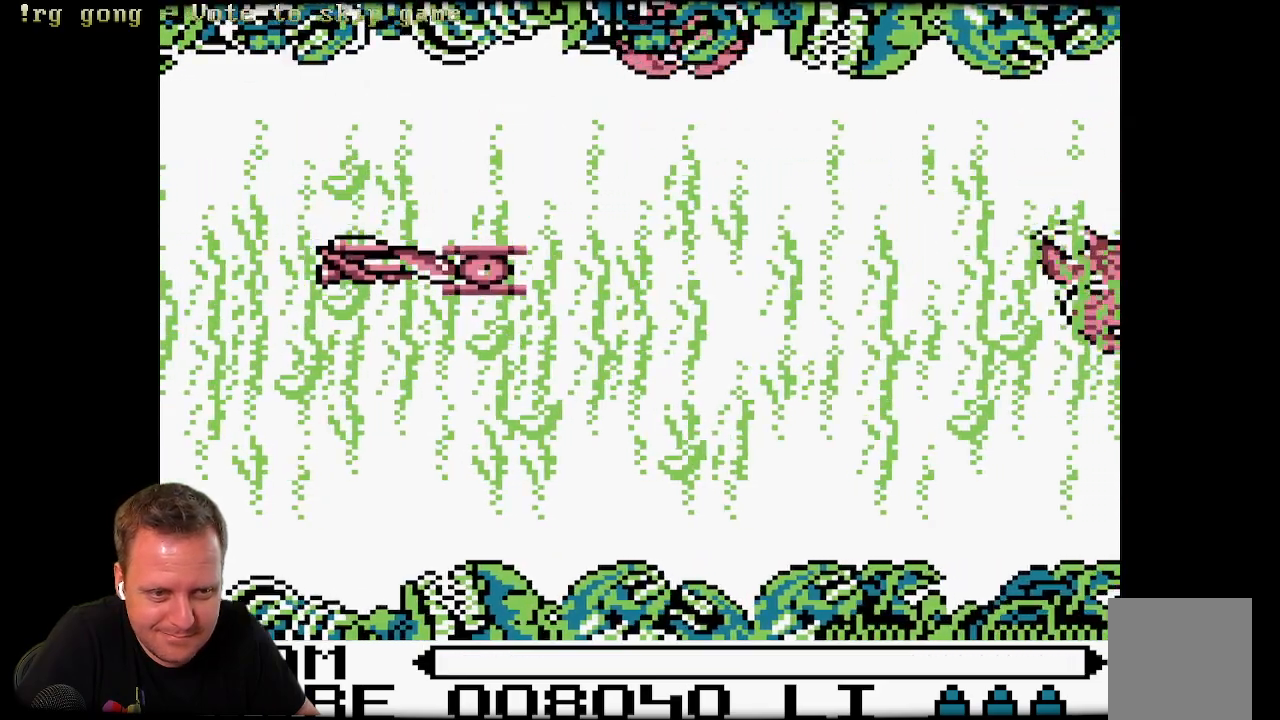
{"buttons": ["DPAD_DOWN"], "left_stick": "center", "right_stick": "center", "events": [[83, "X", "down"], [150, "X", "up"], [233, "X", "down"], [300, "X", "up"], [383, "X", "down"], [500, "X", "up"]]}
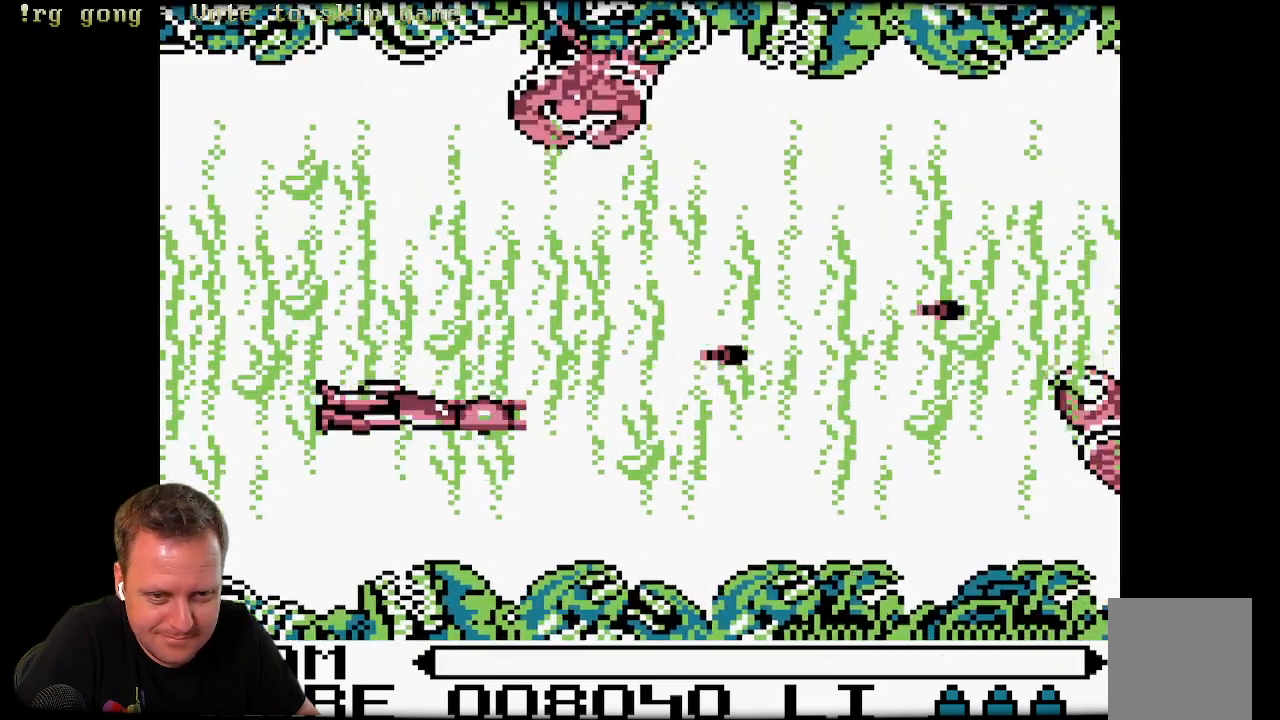
{"buttons": [], "left_stick": "center", "right_stick": "center", "events": [[50, "DPAD_DOWN", "up"], [50, "DPAD_RIGHT", "down"], [50, "X", "down"], [133, "X", "up"], [217, "X", "down"], [300, "DPAD_RIGHT", "up"], [300, "X", "up"], [383, "X", "down"], [483, "X", "up"]]}
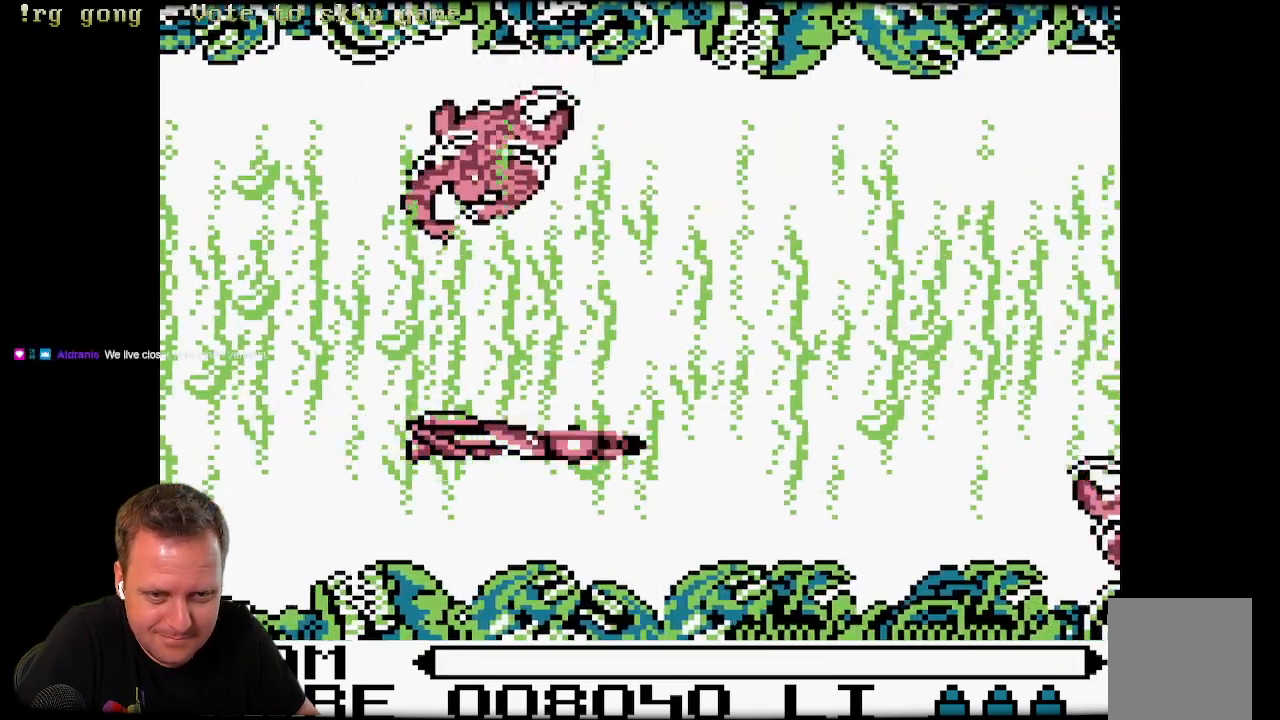
{"buttons": ["DPAD_RIGHT"], "left_stick": "center", "right_stick": "center", "events": [[50, "DPAD_UP", "down"], [67, "DPAD_LEFT", "down"], [67, "X", "down"], [133, "DPAD_LEFT", "up"], [150, "DPAD_RIGHT", "down"], [150, "DPAD_UP", "up"], [150, "X", "up"], [217, "X", "down"], [300, "X", "up"], [433, "X", "down"], [500, "X", "up"]]}
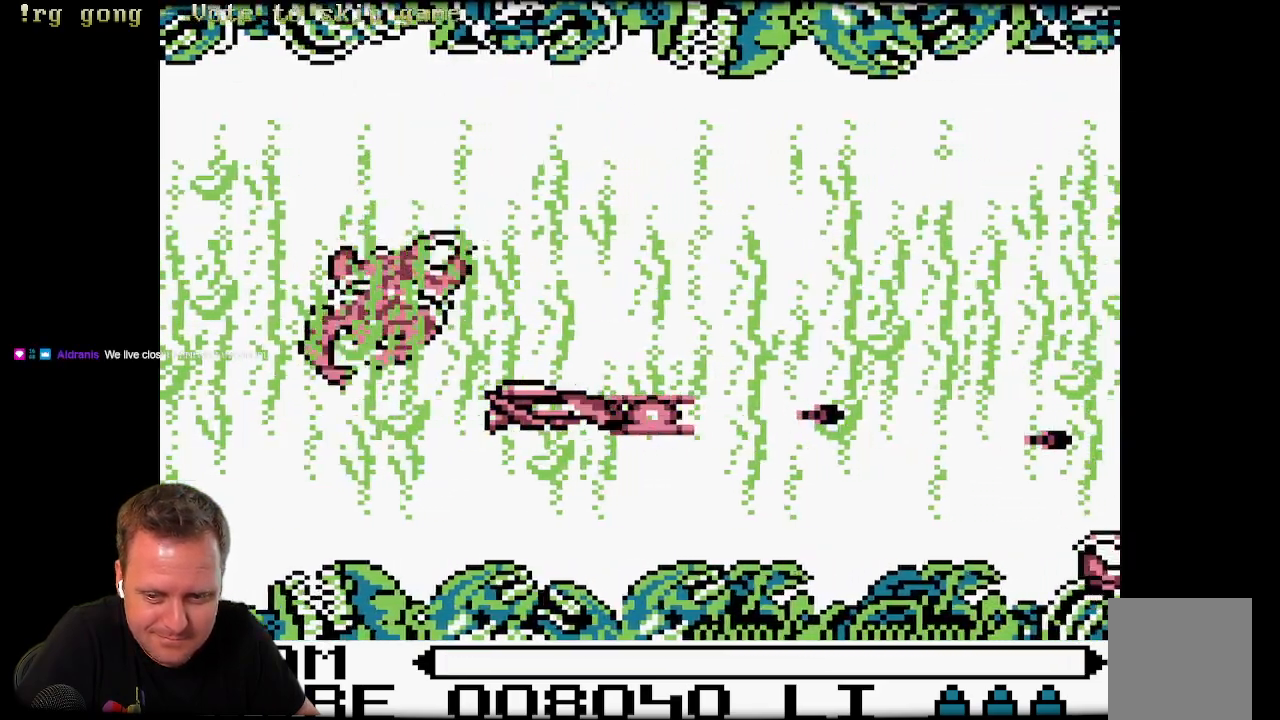
{"buttons": ["X", "DPAD_UP", "DPAD_LEFT"], "left_stick": "center", "right_stick": "center", "events": [[100, "X", "down"], [183, "DPAD_UP", "down"], [183, "X", "up"], [200, "DPAD_RIGHT", "up"], [267, "X", "down"], [317, "DPAD_LEFT", "down"], [367, "X", "up"], [450, "X", "down"]]}
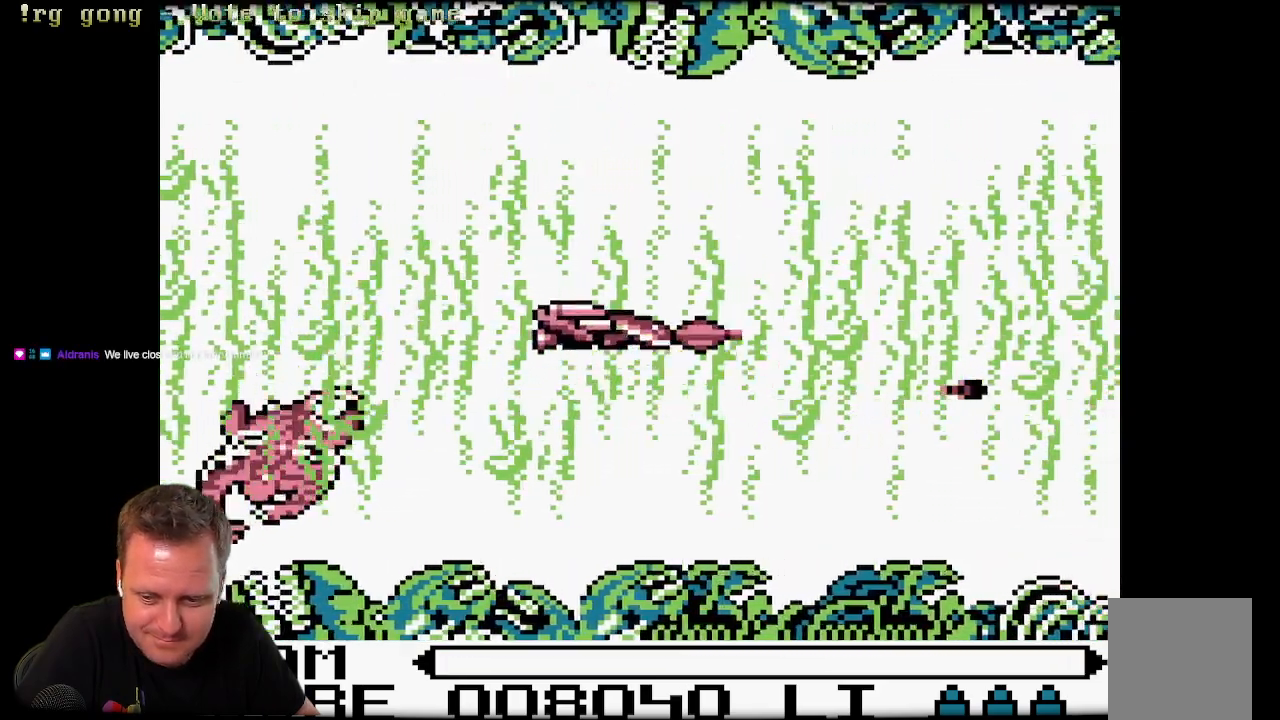
{"buttons": ["X"], "left_stick": "center", "right_stick": "center", "events": [[33, "X", "up"], [50, "DPAD_UP", "up"], [117, "X", "down"], [200, "X", "up"], [300, "X", "down"], [383, "DPAD_LEFT", "up"], [400, "X", "up"], [483, "X", "down"]]}
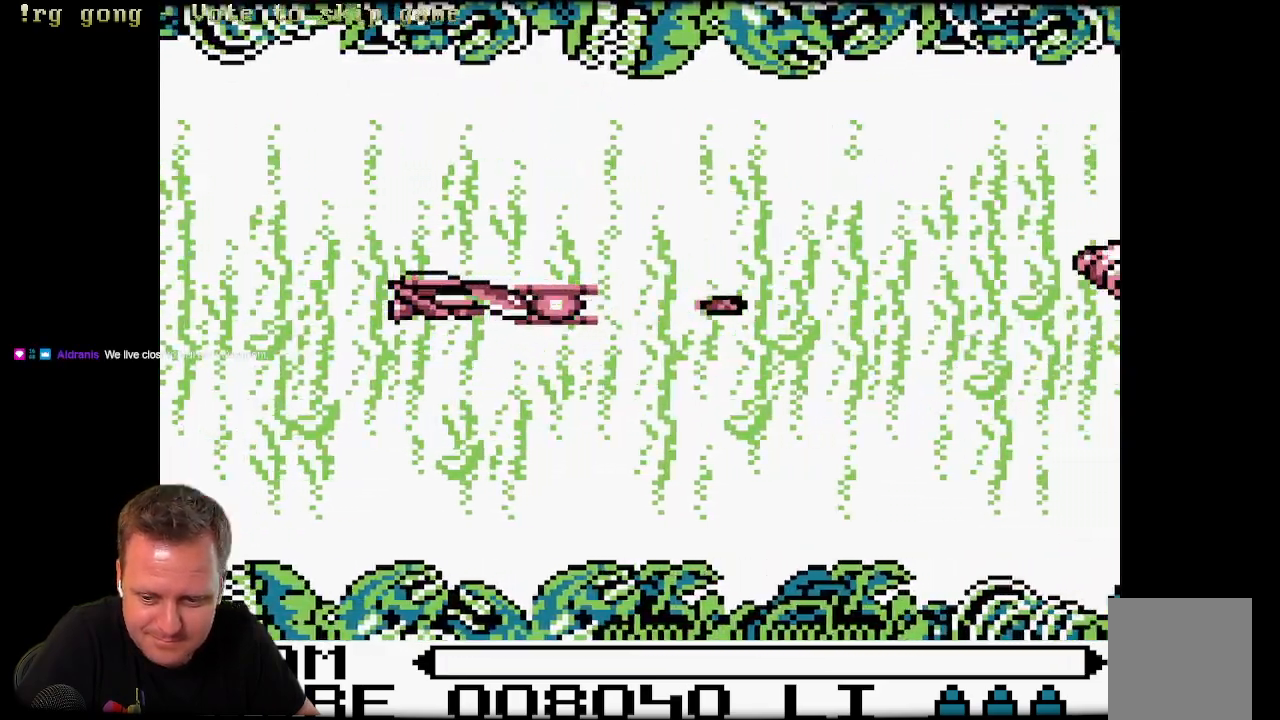
{"buttons": ["X", "DPAD_LEFT"], "left_stick": "center", "right_stick": "center", "events": [[67, "X", "up"], [150, "X", "down"], [283, "DPAD_LEFT", "down"]]}
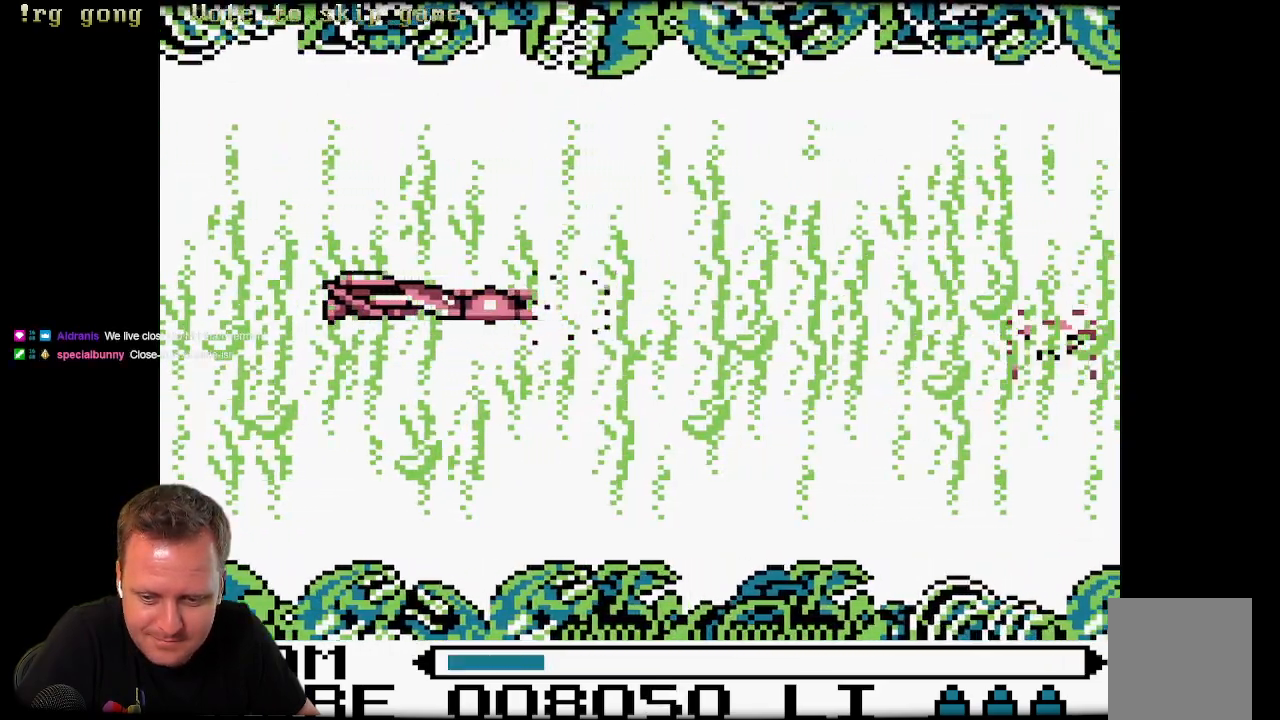
{"buttons": ["X", "DPAD_DOWN"], "left_stick": "center", "right_stick": "center", "events": [[83, "DPAD_LEFT", "up"], [450, "DPAD_DOWN", "down"]]}
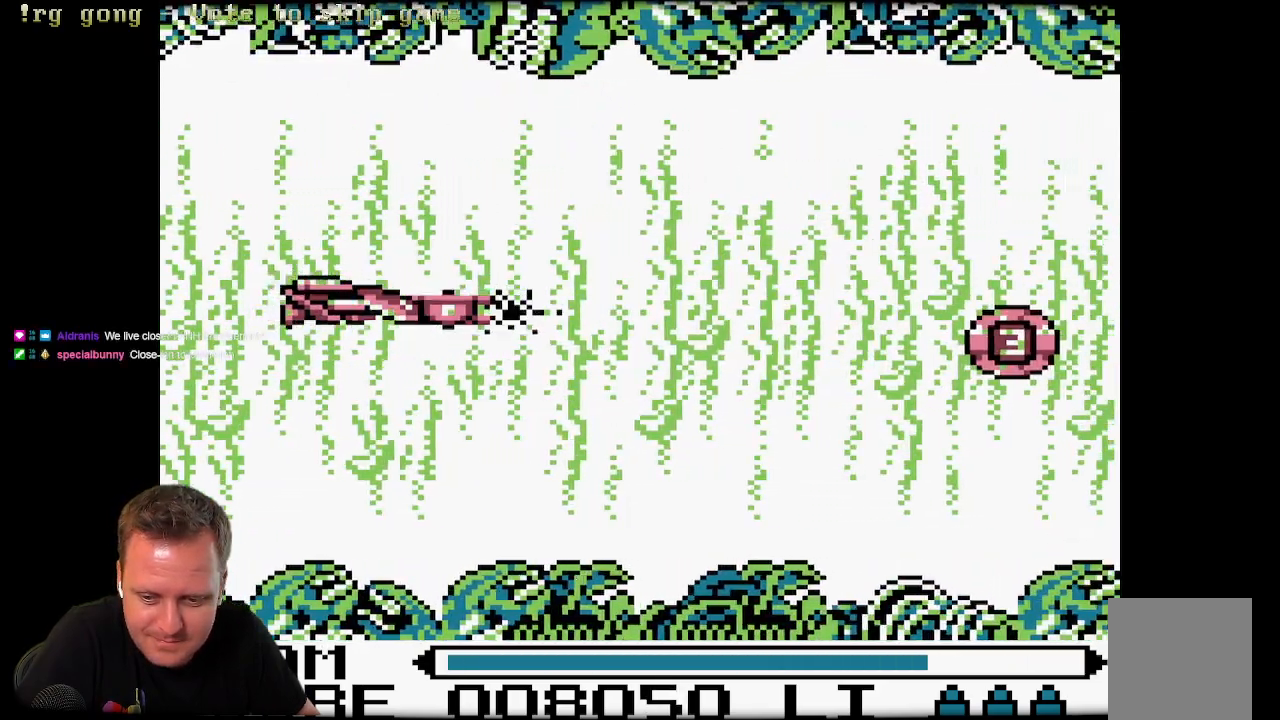
{"buttons": ["X"], "left_stick": "center", "right_stick": "center", "events": [[150, "DPAD_DOWN", "up"]]}
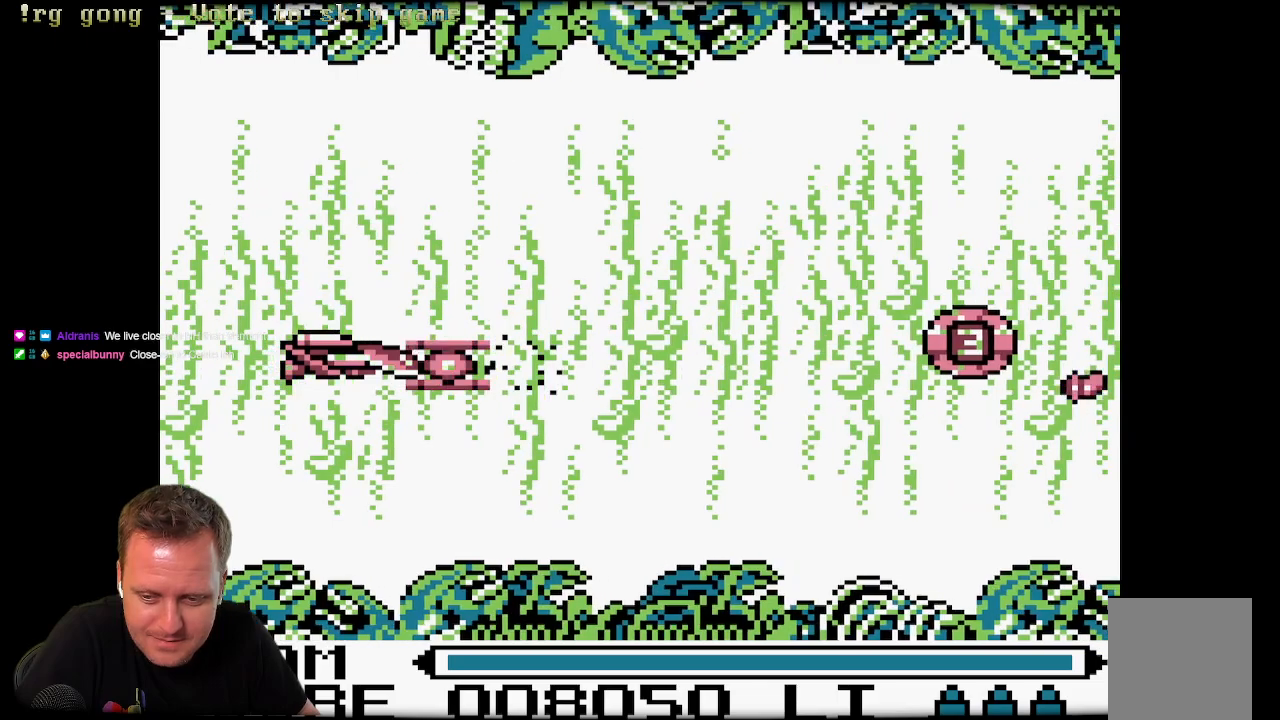
{"buttons": ["X", "DPAD_DOWN"], "left_stick": "center", "right_stick": "center", "events": [[50, "DPAD_LEFT", "down"], [317, "DPAD_LEFT", "up"], [450, "DPAD_DOWN", "down"]]}
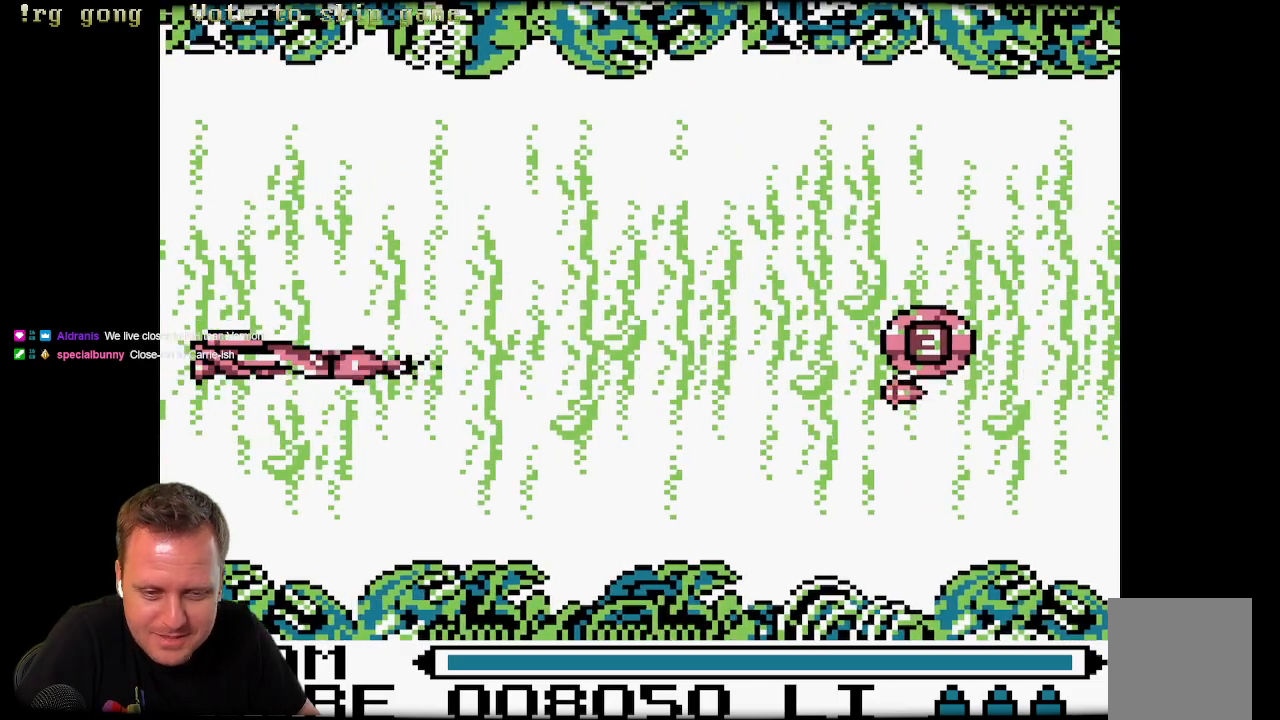
{"buttons": ["DPAD_UP"], "left_stick": "center", "right_stick": "center", "events": [[300, "DPAD_DOWN", "up"], [300, "X", "up"], [333, "DPAD_UP", "down"], [333, "X", "down"], [383, "X", "up"]]}
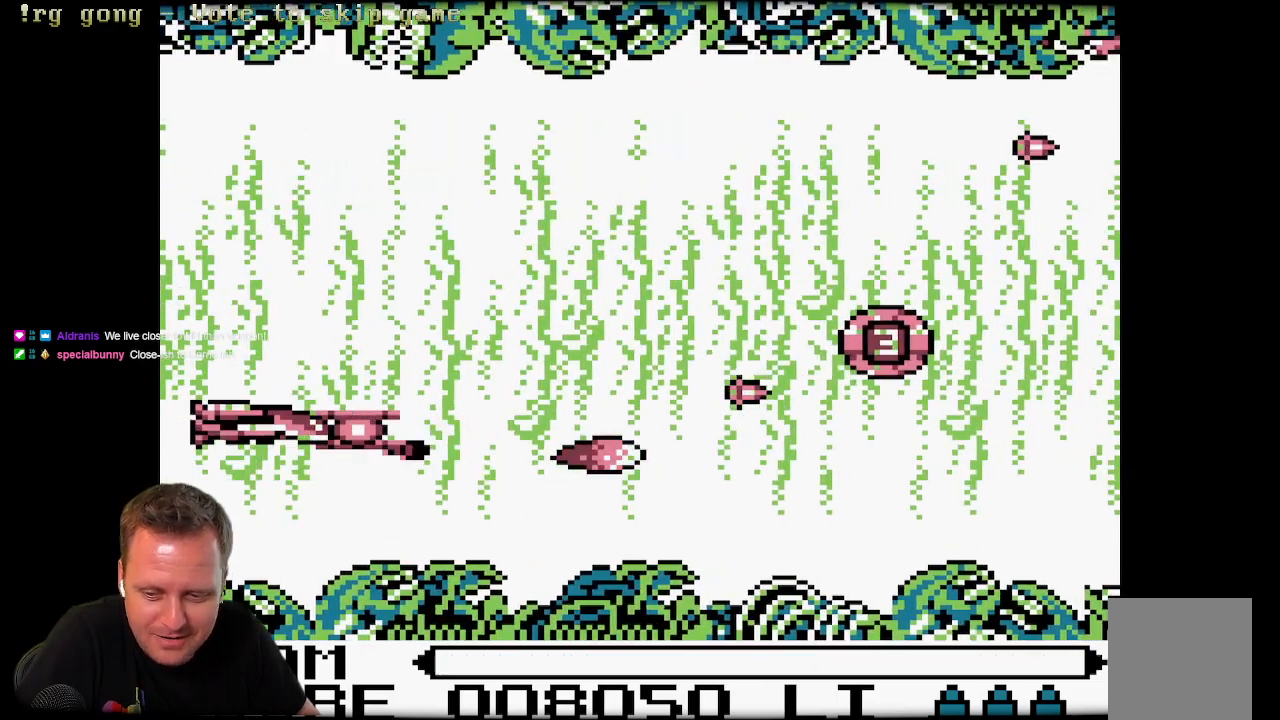
{"buttons": ["DPAD_UP"], "left_stick": "center", "right_stick": "center", "events": [[33, "X", "down"], [67, "X", "up"], [100, "DPAD_UP", "up"], [167, "X", "down"], [267, "X", "up"], [367, "DPAD_UP", "down"], [367, "X", "down"], [483, "X", "up"]]}
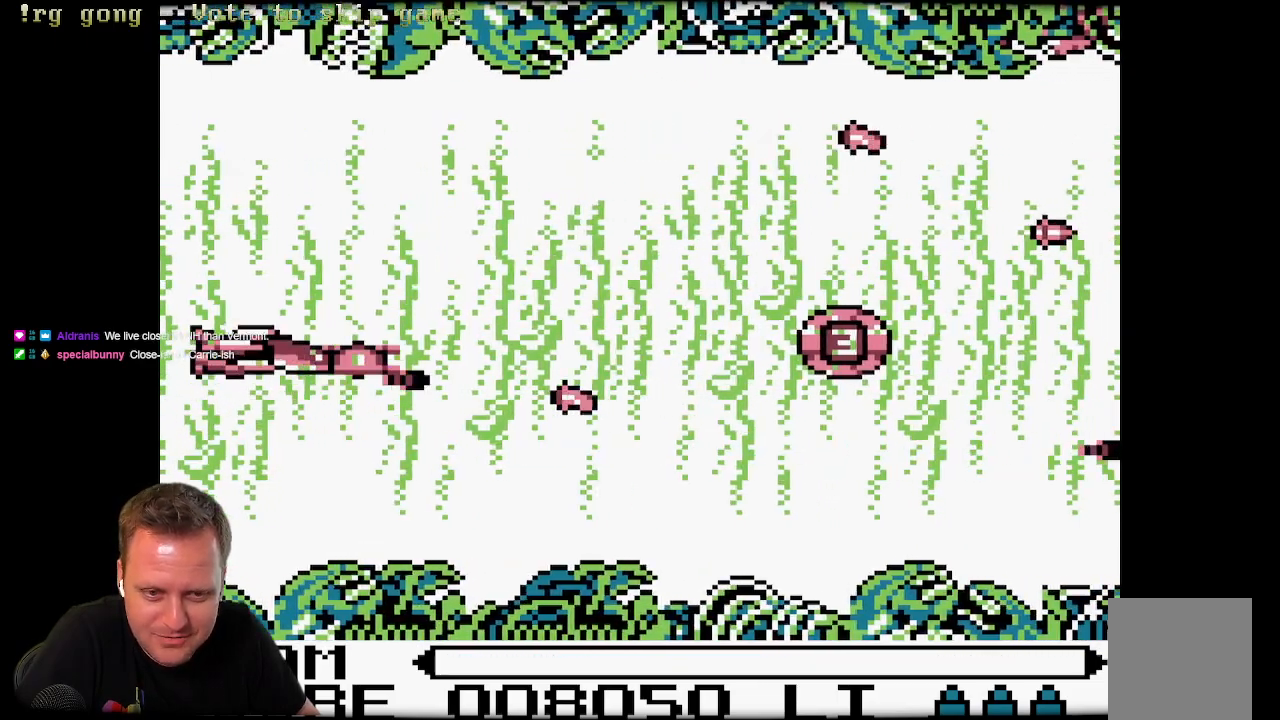
{"buttons": ["X", "DPAD_RIGHT"], "left_stick": "center", "right_stick": "center", "events": [[50, "X", "down"], [150, "X", "up"], [217, "X", "down"], [250, "DPAD_UP", "up"], [333, "X", "up"], [417, "DPAD_RIGHT", "down"], [417, "X", "down"]]}
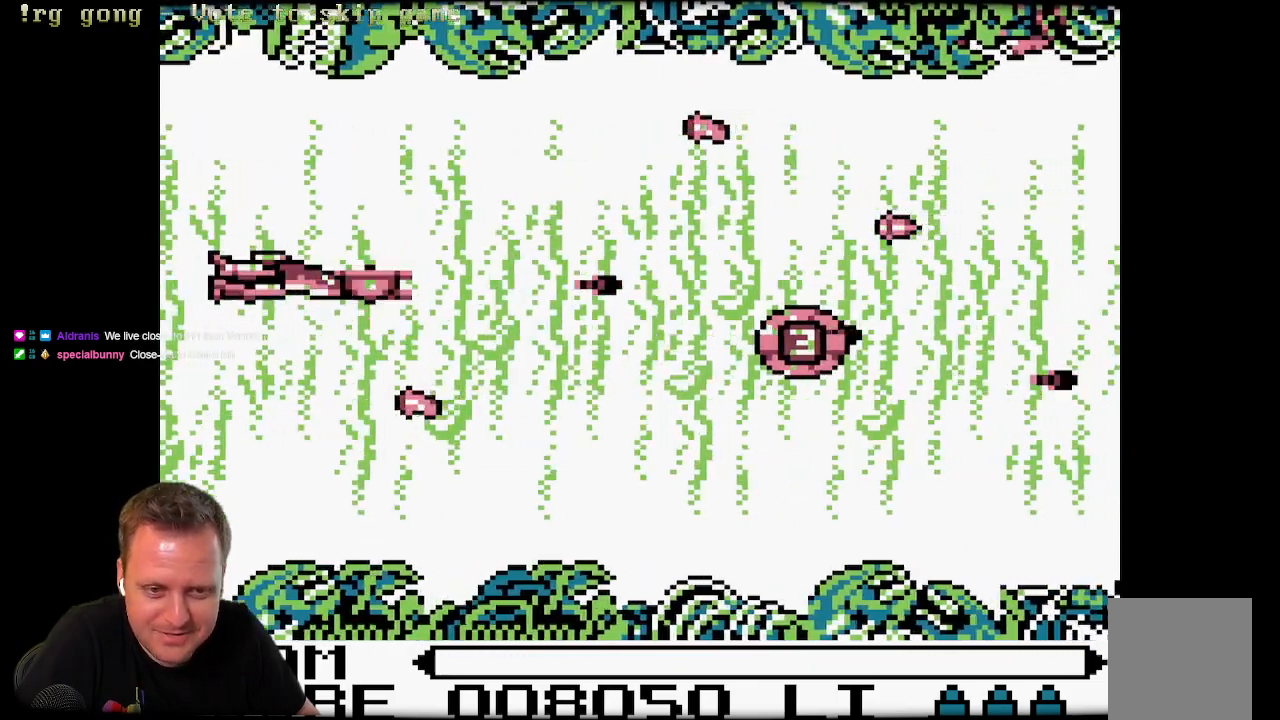
{"buttons": ["X", "DPAD_DOWN", "DPAD_RIGHT"], "left_stick": "center", "right_stick": "center", "events": [[33, "X", "up"], [50, "DPAD_UP", "down"], [133, "DPAD_RIGHT", "up"], [133, "X", "down"], [233, "X", "up"], [283, "DPAD_RIGHT", "down"], [317, "DPAD_UP", "up"], [317, "X", "down"], [400, "DPAD_DOWN", "down"], [400, "X", "up"], [483, "X", "down"]]}
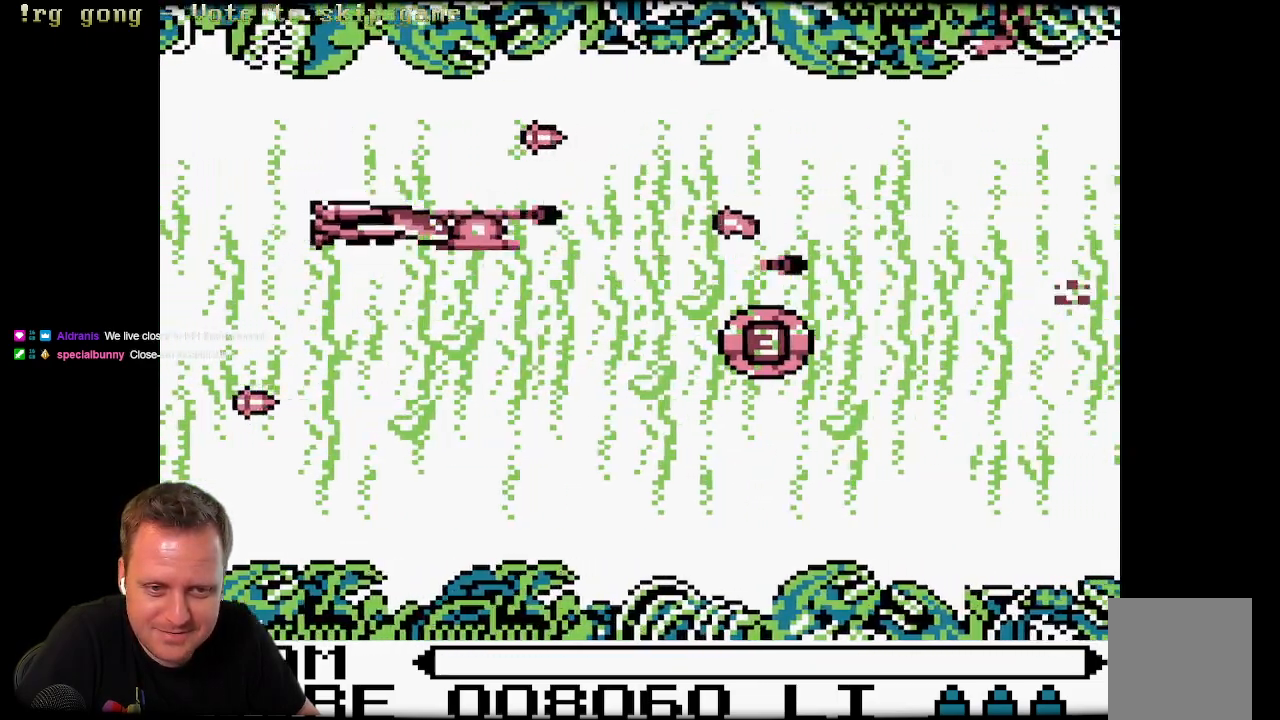
{"buttons": ["DPAD_RIGHT"], "left_stick": "center", "right_stick": "center", "events": [[100, "X", "up"], [167, "X", "down"], [267, "X", "up"], [350, "X", "down"], [450, "DPAD_DOWN", "up"], [450, "X", "up"]]}
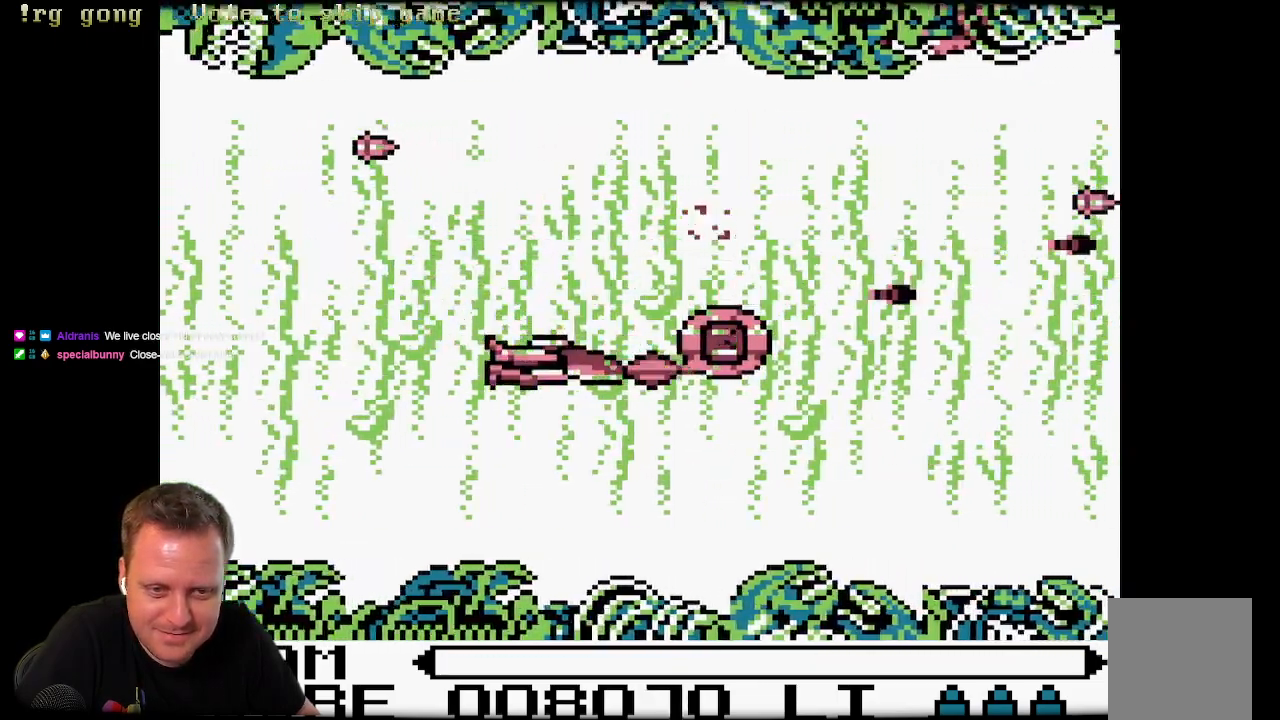
{"buttons": ["X", "DPAD_UP"], "left_stick": "center", "right_stick": "center", "events": [[33, "X", "down"], [67, "DPAD_UP", "down"], [133, "X", "up"], [150, "DPAD_RIGHT", "up"], [217, "DPAD_LEFT", "down"], [217, "X", "down"], [317, "X", "up"], [400, "X", "down"], [467, "DPAD_LEFT", "up"]]}
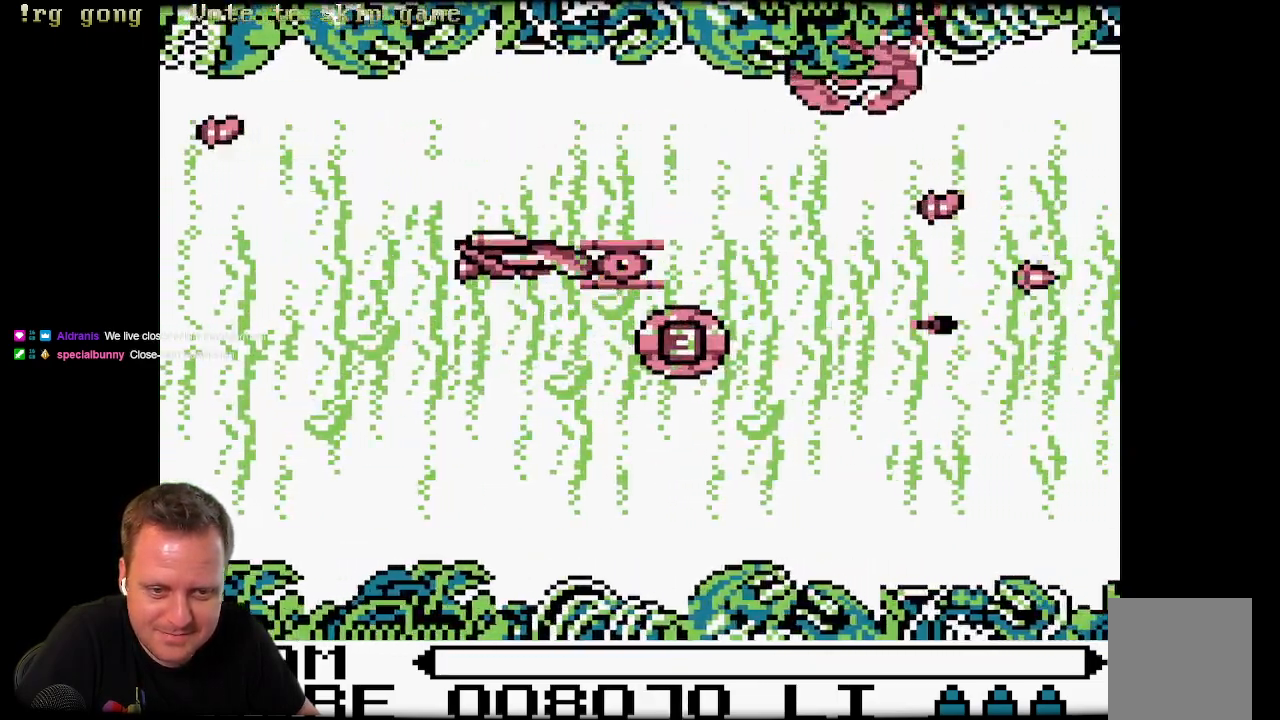
{"buttons": ["X", "DPAD_DOWN", "DPAD_LEFT"], "left_stick": "center", "right_stick": "center"}
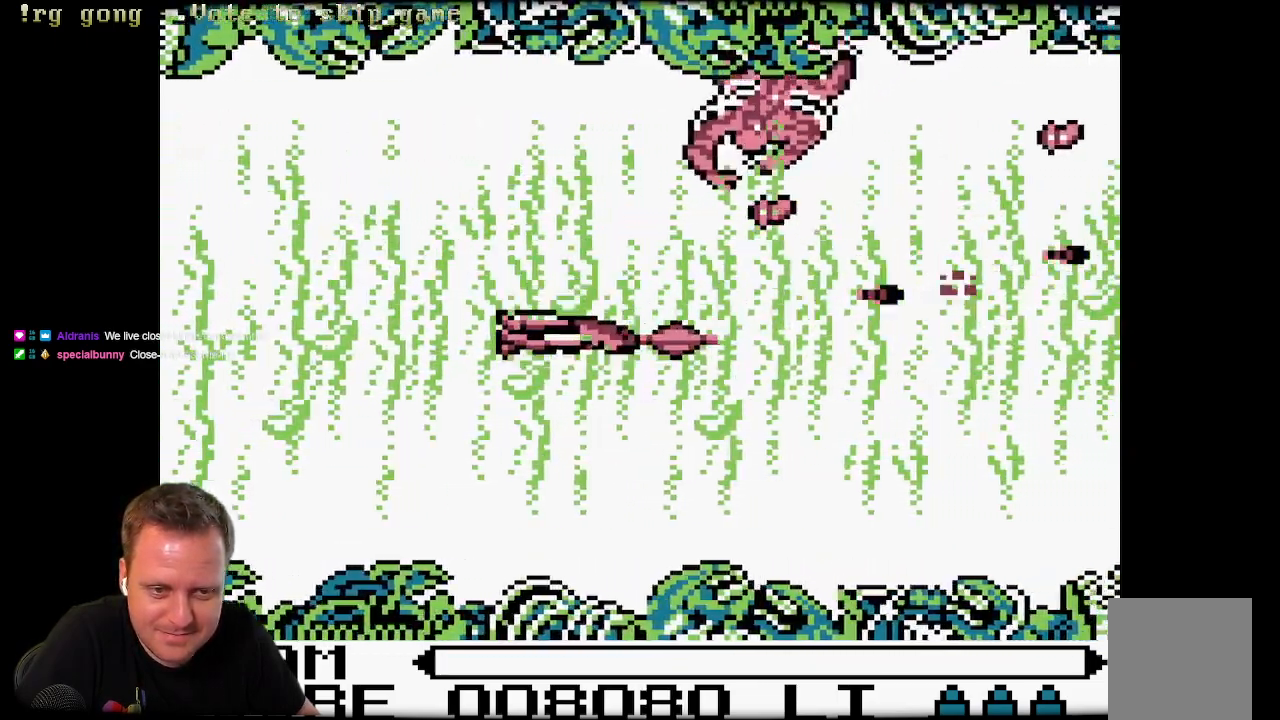
{"buttons": ["DPAD_UP", "DPAD_LEFT"], "left_stick": "center", "right_stick": "center", "events": [[67, "X", "up"], [117, "DPAD_DOWN", "up"], [150, "X", "down"], [200, "DPAD_UP", "down"], [267, "X", "up"]]}
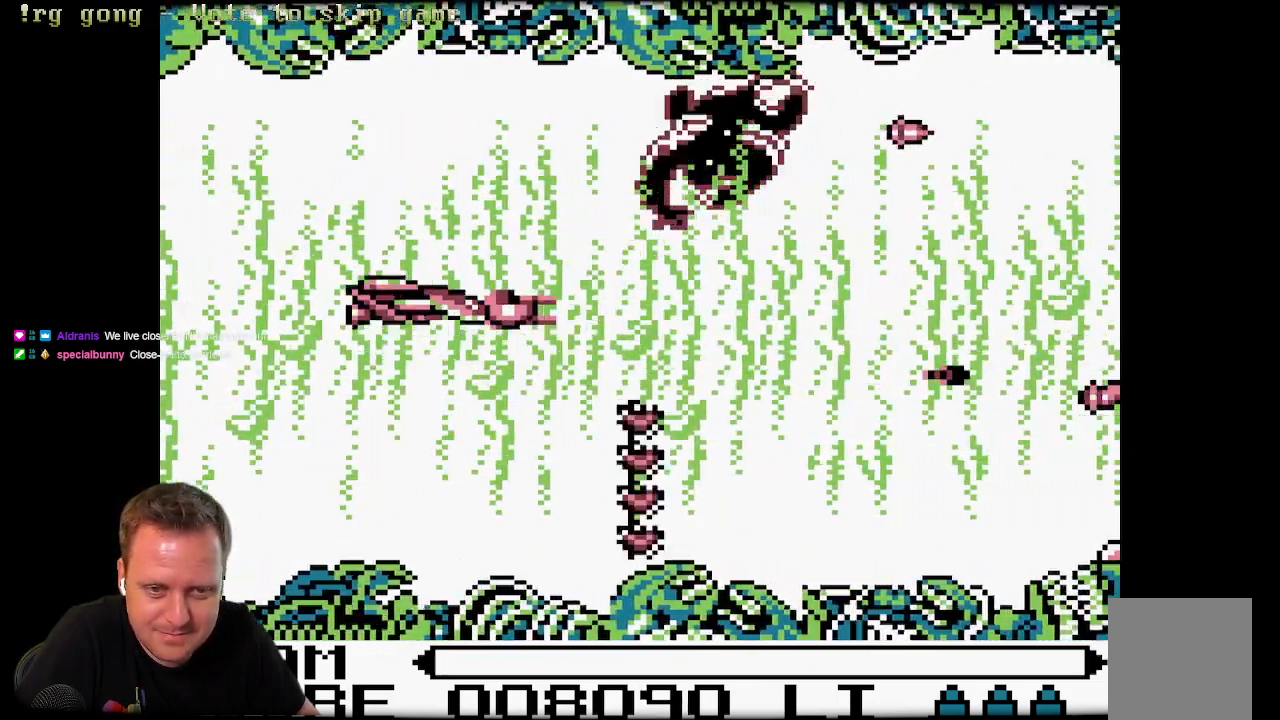
{"buttons": ["X", "DPAD_UP", "DPAD_LEFT"], "left_stick": "center", "right_stick": "center", "events": [[17, "X", "down"], [83, "X", "up"], [183, "X", "down"], [233, "X", "up"], [317, "X", "down"], [400, "X", "up"], [483, "X", "down"]]}
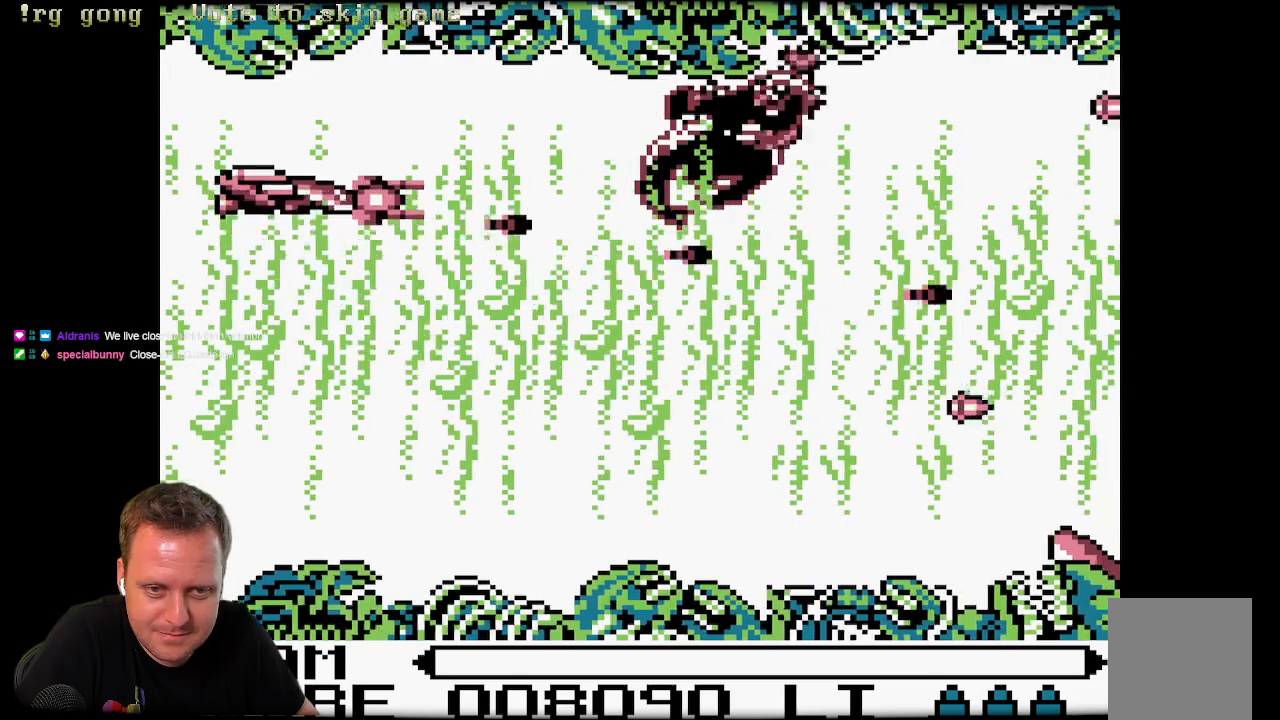
{"buttons": ["DPAD_UP"], "left_stick": "center", "right_stick": "center", "events": [[17, "DPAD_UP", "up"], [50, "DPAD_LEFT", "up"], [50, "X", "up"], [200, "X", "down"], [233, "X", "up"], [267, "X", "down"], [350, "X", "up"], [383, "DPAD_UP", "down"], [417, "X", "down"], [467, "X", "up"]]}